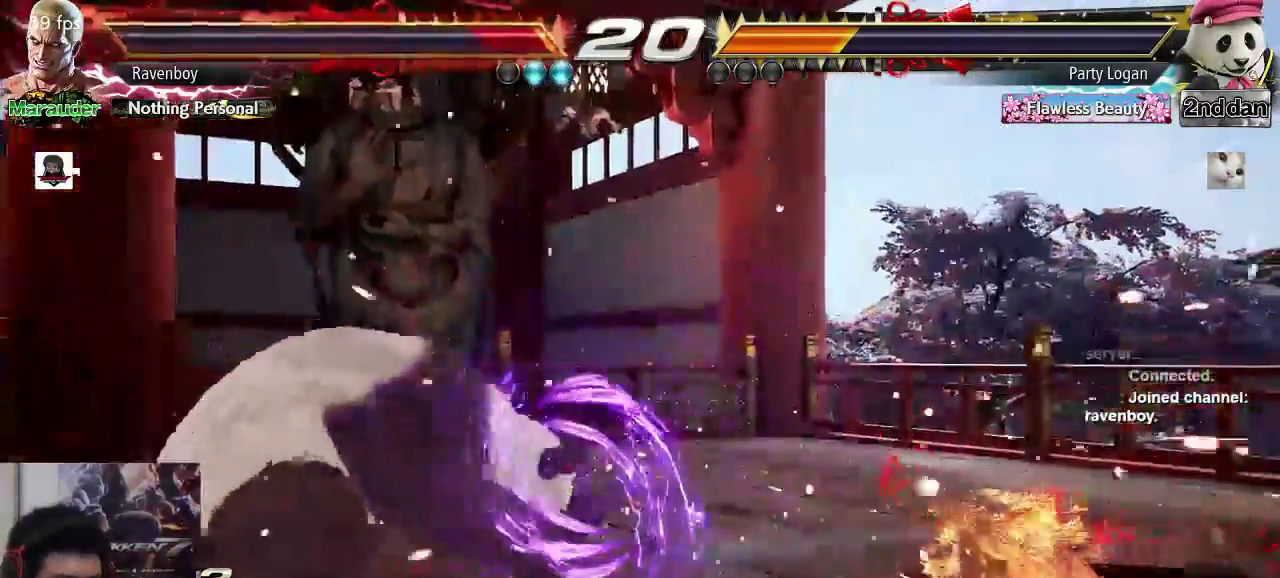
Gameplay with a controller (arcade stick); each line is a JSON object with the inputs held at the frame after it. "events" lists button and stick changes between this image and that frame as [ms after this image, input, new state], when the widget could be followed in between. Not read: L3 R3.
{"buttons": [], "left_stick": "center", "events": [[400, "left_stick", "up"], [500, "left_stick", "center"]]}
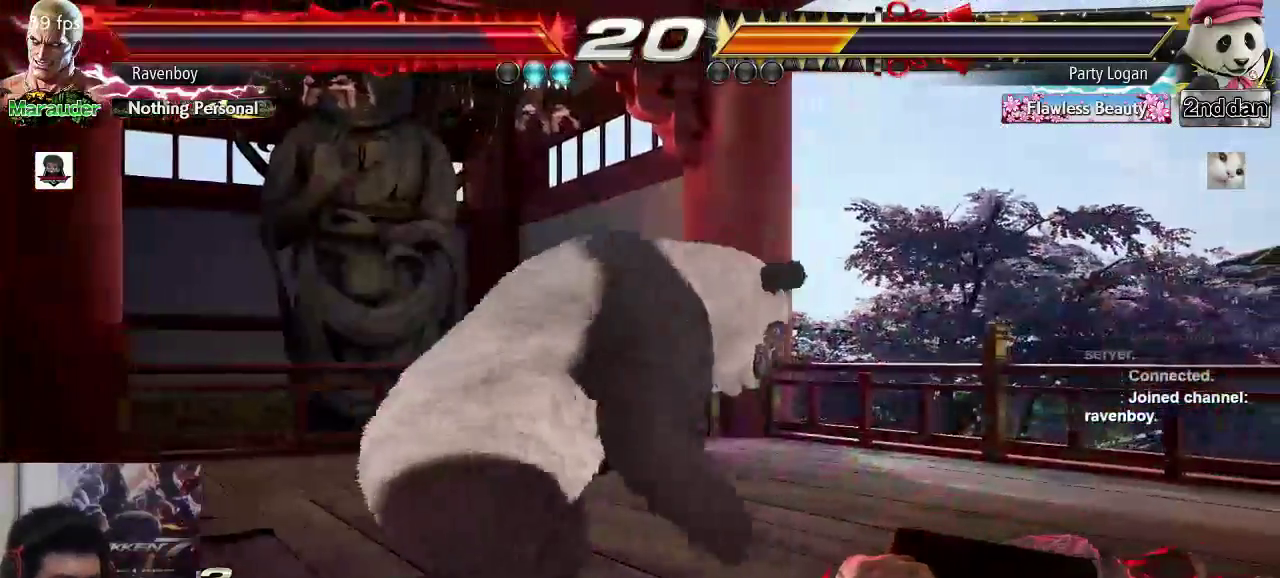
{"buttons": [], "left_stick": "down-right", "events": [[67, "left_stick", "down-right"]]}
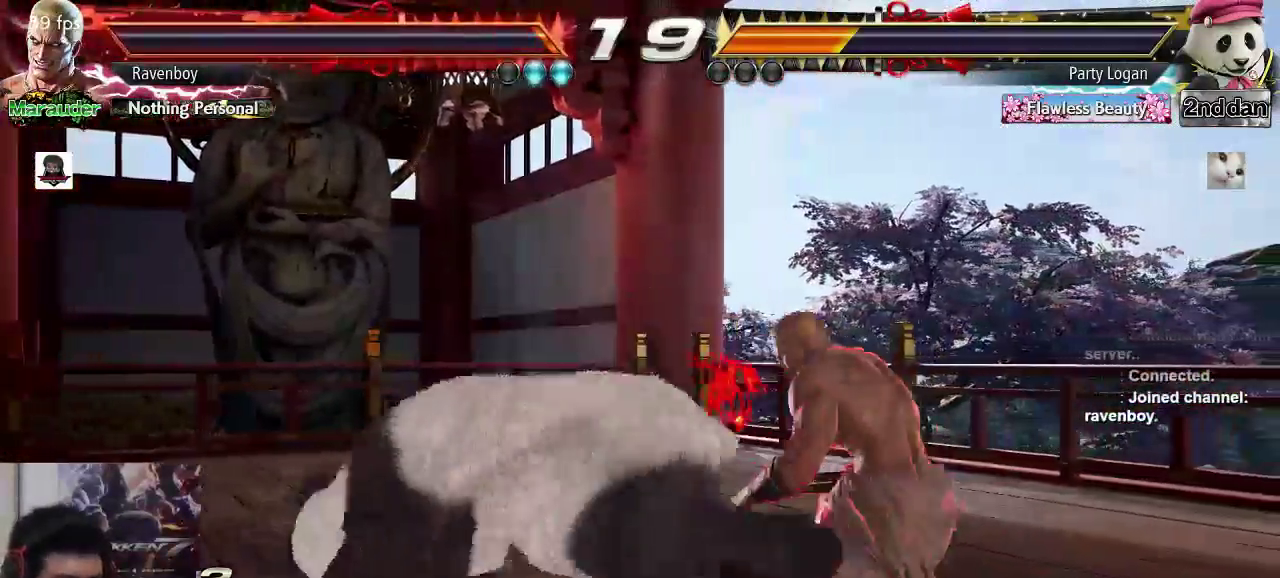
{"buttons": [], "left_stick": "center", "events": [[167, "left_stick", "center"]]}
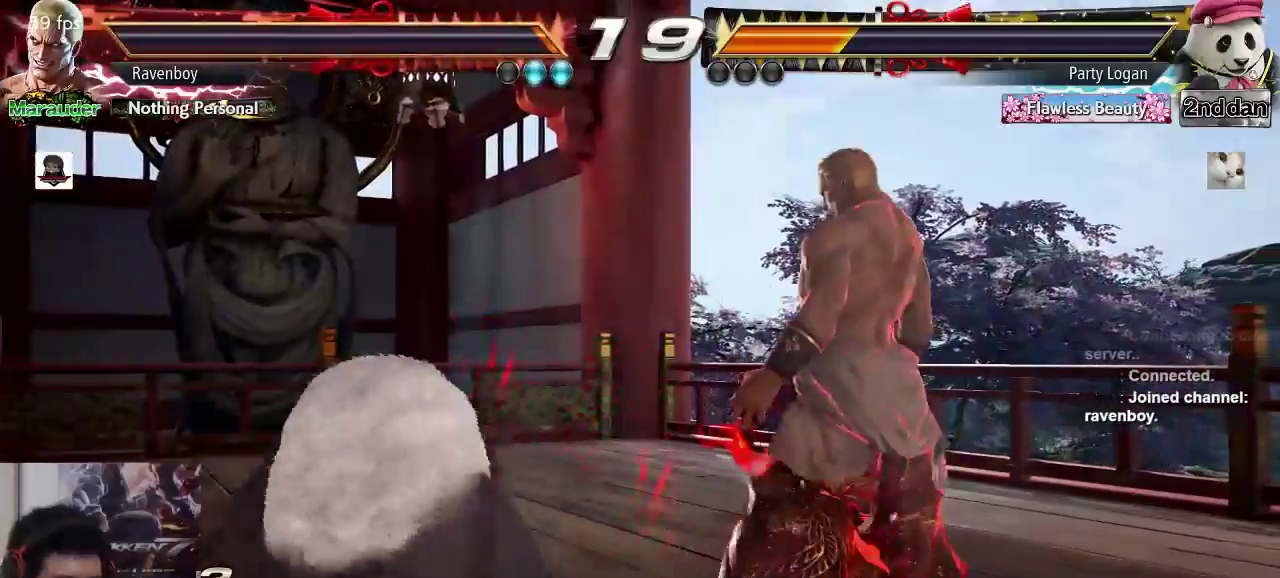
{"buttons": [], "left_stick": "right", "events": [[133, "left_stick", "down-right"], [333, "left_stick", "center"], [350, "TRIANGLE", "down"], [417, "TRIANGLE", "up"], [450, "left_stick", "right"]]}
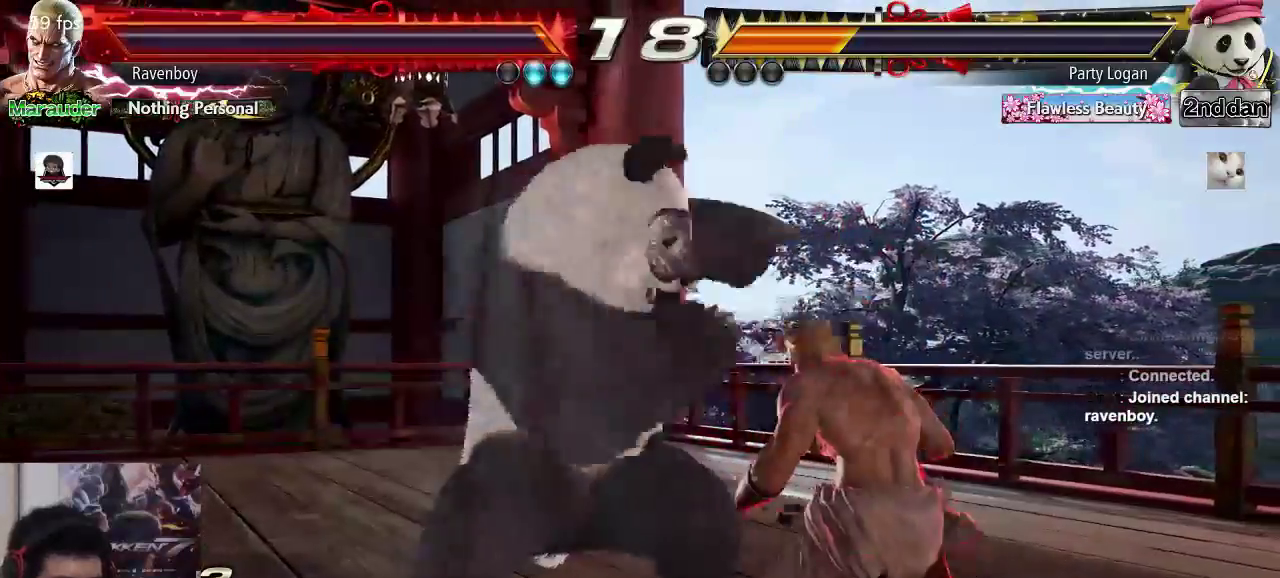
{"buttons": [], "left_stick": "right", "events": [[17, "TRIANGLE", "down"], [117, "TRIANGLE", "up"], [217, "TRIANGLE", "down"], [283, "TRIANGLE", "up"], [383, "TRIANGLE", "down"], [450, "TRIANGLE", "up"]]}
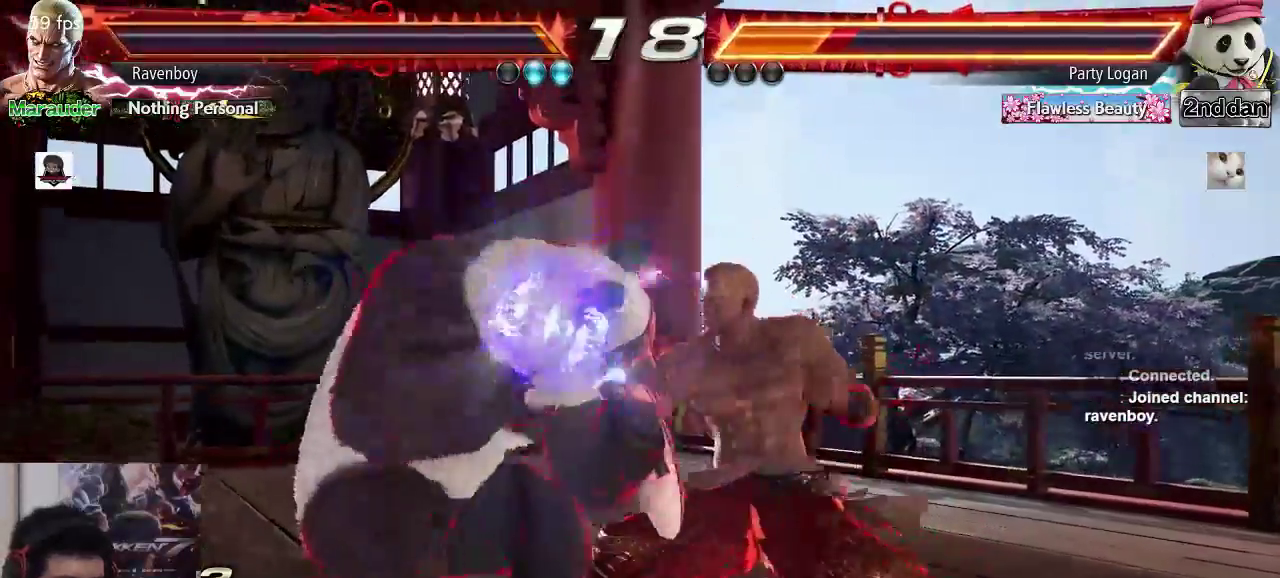
{"buttons": [], "left_stick": "center", "events": [[50, "TRIANGLE", "down"], [150, "TRIANGLE", "up"], [217, "TRIANGLE", "down"], [317, "TRIANGLE", "up"], [350, "TRIANGLE", "down"], [350, "left_stick", "center"], [483, "TRIANGLE", "up"]]}
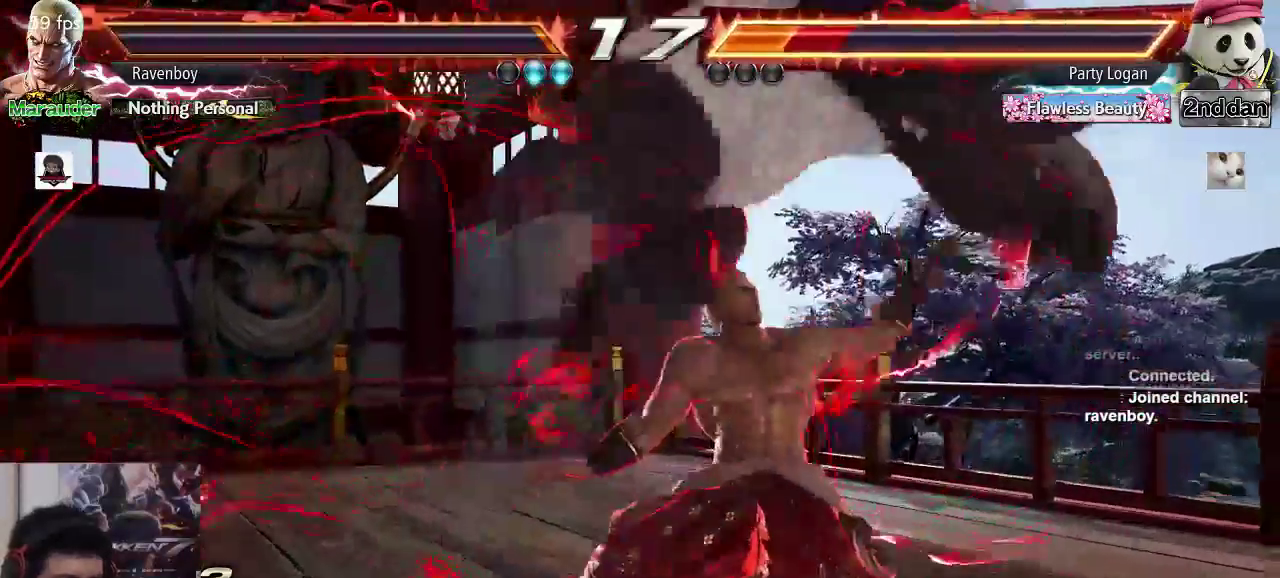
{"buttons": [], "left_stick": "center", "events": [[333, "left_stick", "left"], [417, "left_stick", "down"], [500, "left_stick", "center"]]}
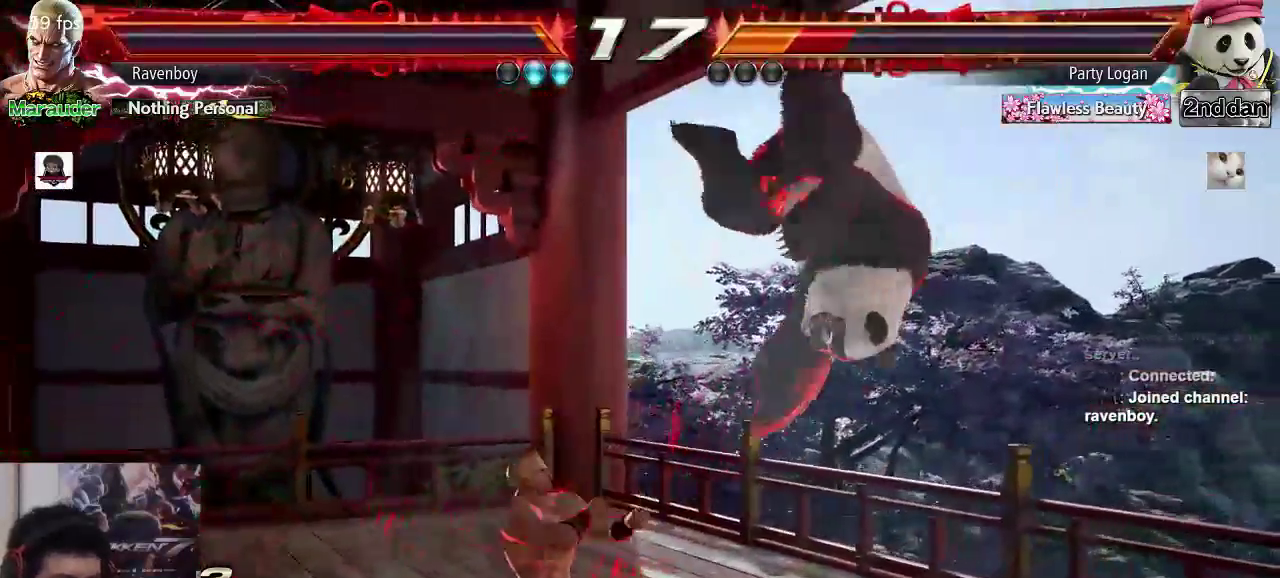
{"buttons": [], "left_stick": "center", "events": [[100, "left_stick", "down"], [167, "left_stick", "right"], [200, "SQUARE", "down"], [200, "TRIANGLE", "down"], [233, "SQUARE", "up"], [233, "TRIANGLE", "up"], [233, "left_stick", "center"]]}
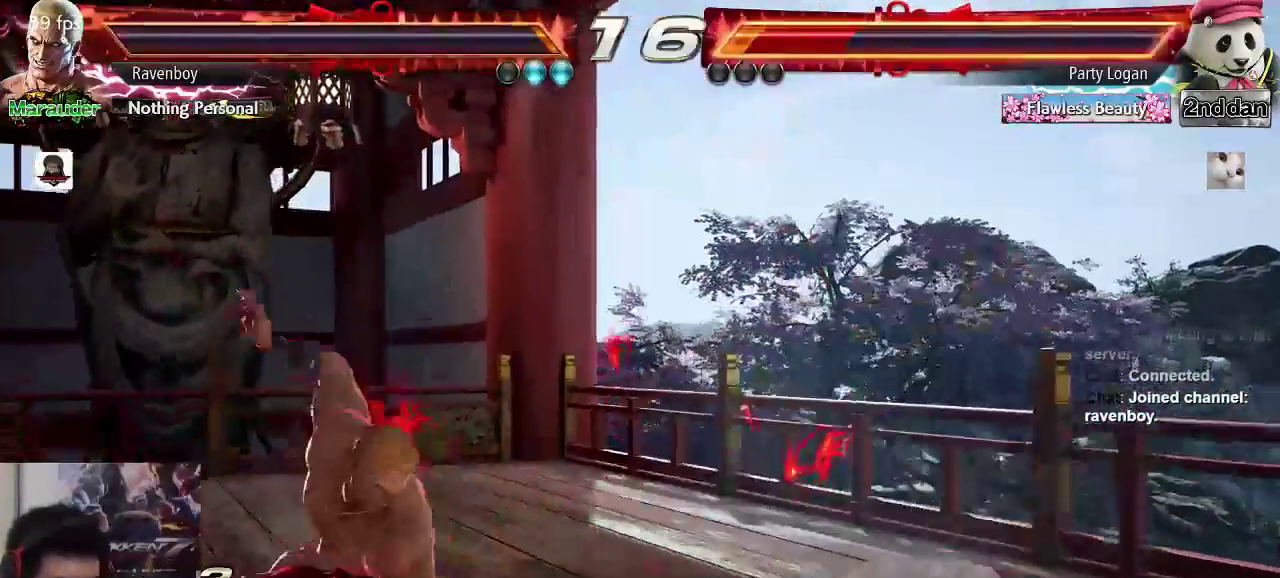
{"buttons": [], "left_stick": "center"}
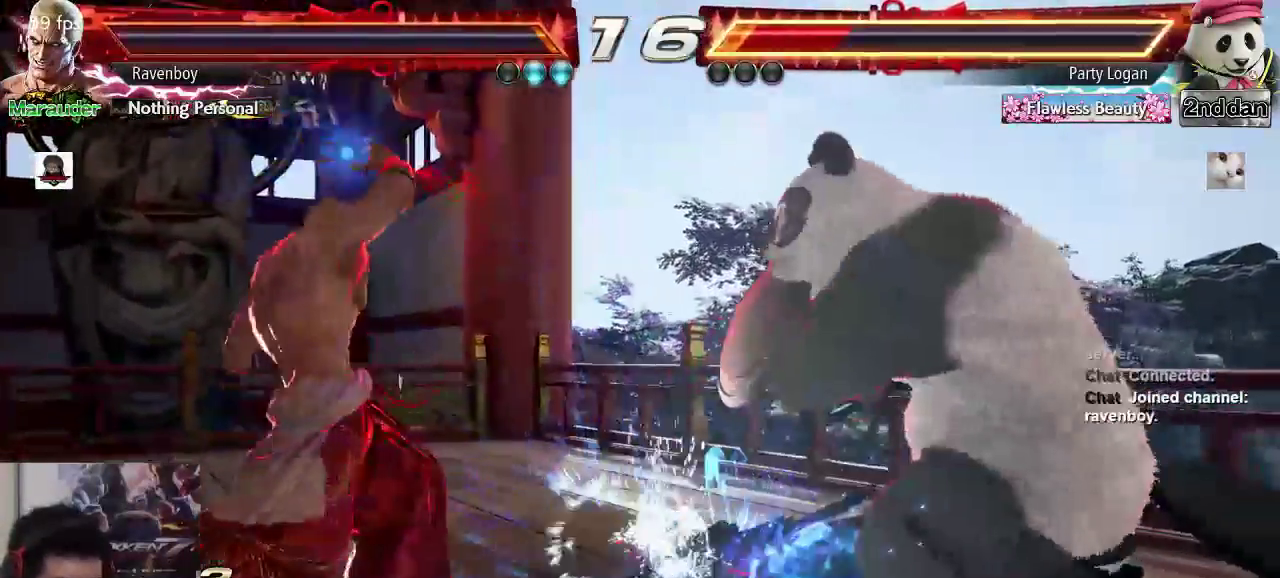
{"buttons": [], "left_stick": "right", "events": [[233, "left_stick", "right"], [333, "left_stick", "center"], [400, "left_stick", "right"]]}
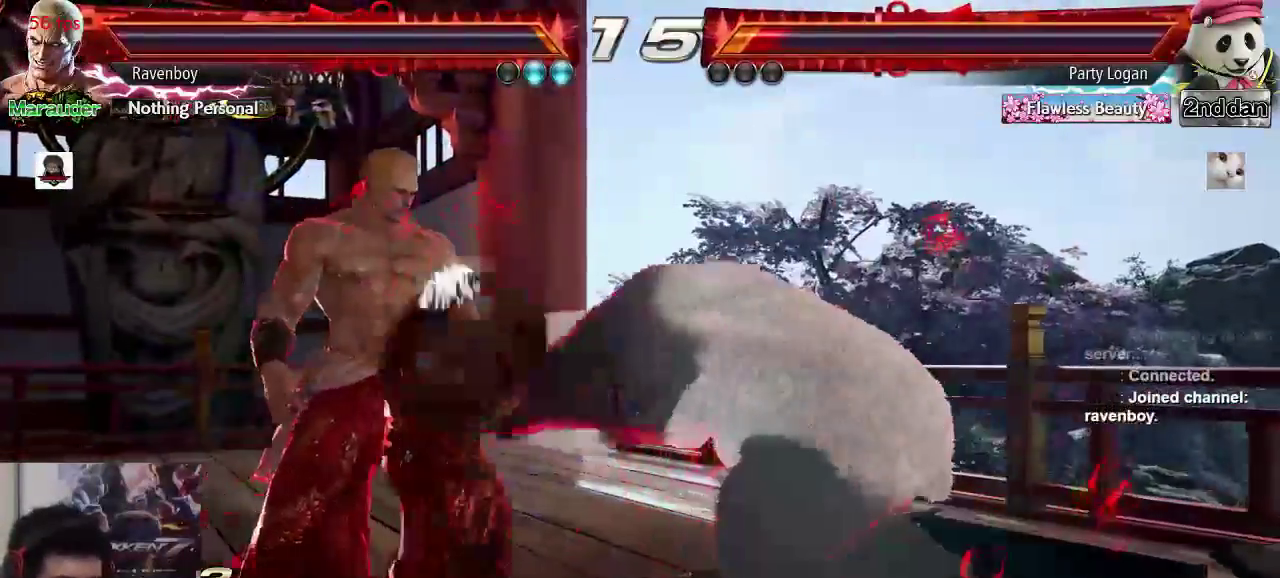
{"buttons": [], "left_stick": "left", "events": [[283, "left_stick", "left"]]}
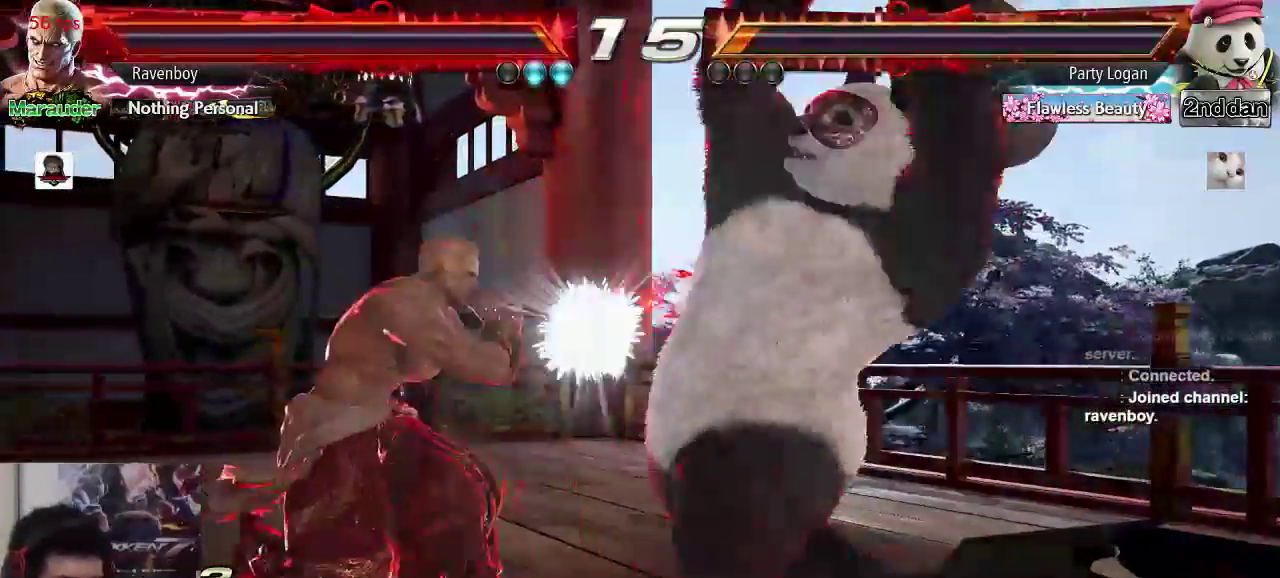
{"buttons": [], "left_stick": "right", "events": [[183, "left_stick", "right"]]}
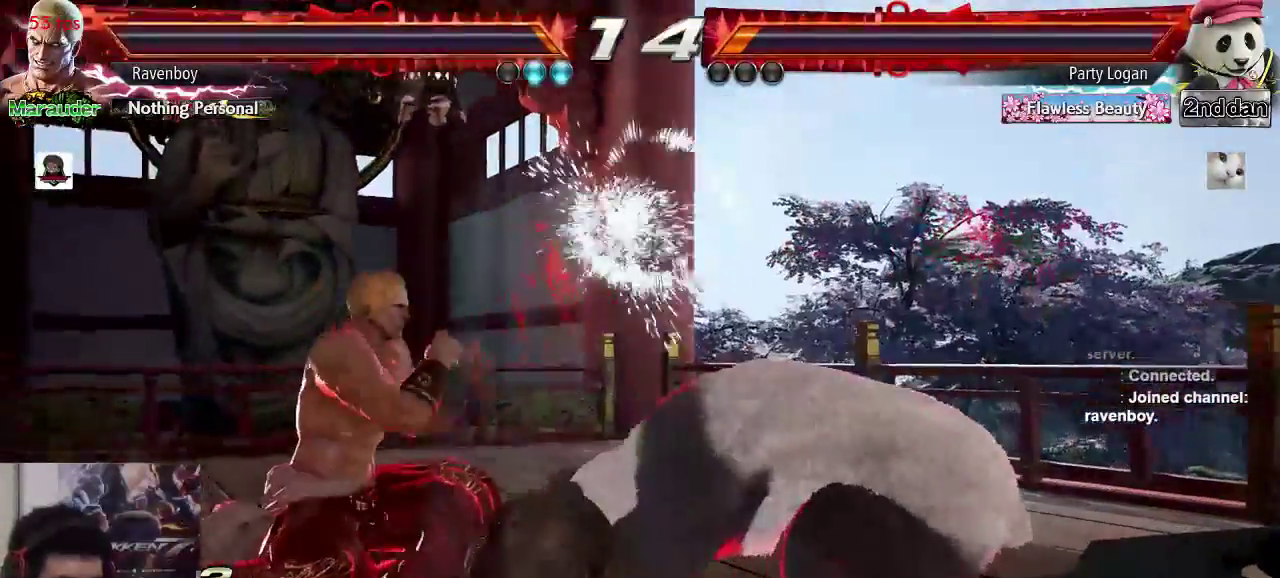
{"buttons": [], "left_stick": "center", "events": [[183, "left_stick", "center"]]}
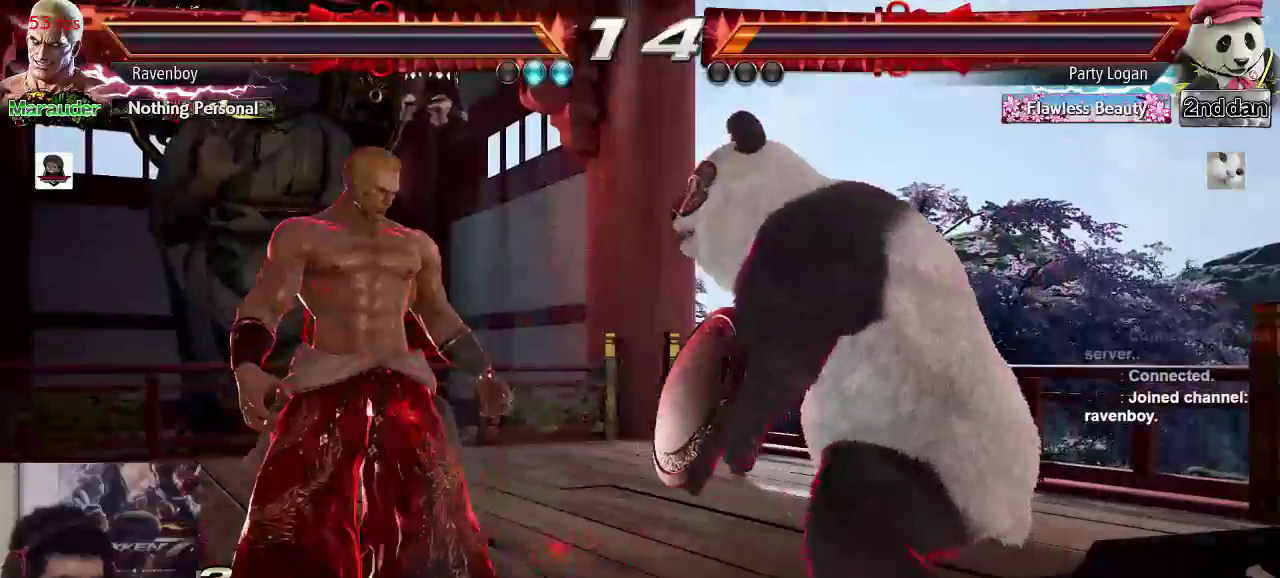
{"buttons": [], "left_stick": "center", "events": [[200, "left_stick", "down-right"], [467, "left_stick", "center"]]}
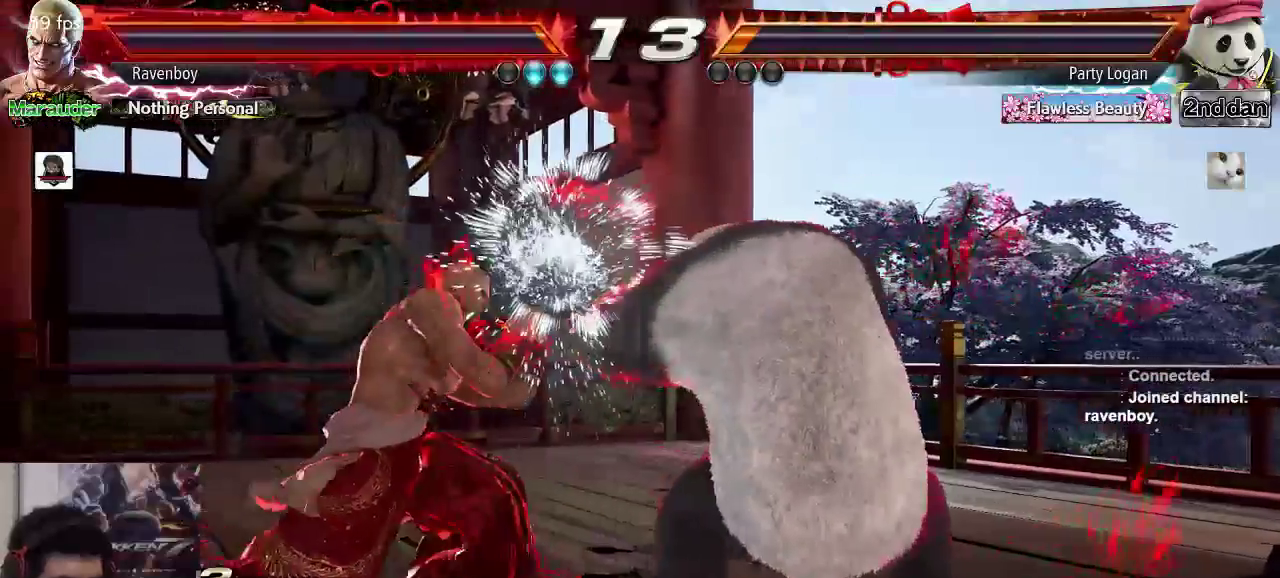
{"buttons": [], "left_stick": "down-right", "events": [[400, "left_stick", "down-right"]]}
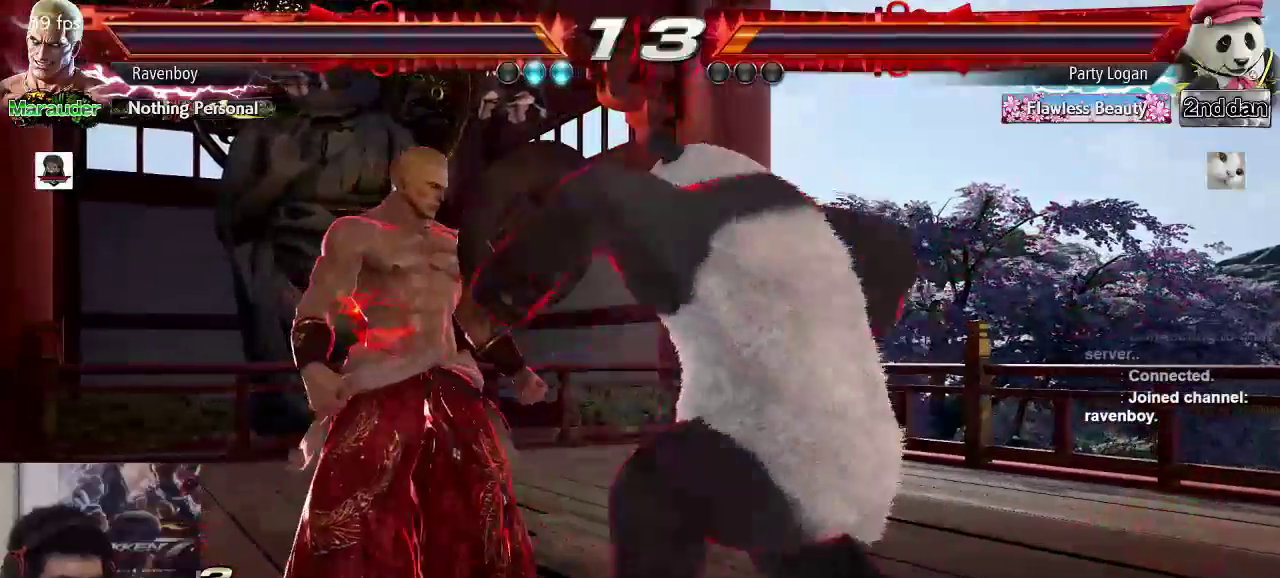
{"buttons": [], "left_stick": "center", "events": [[167, "left_stick", "center"]]}
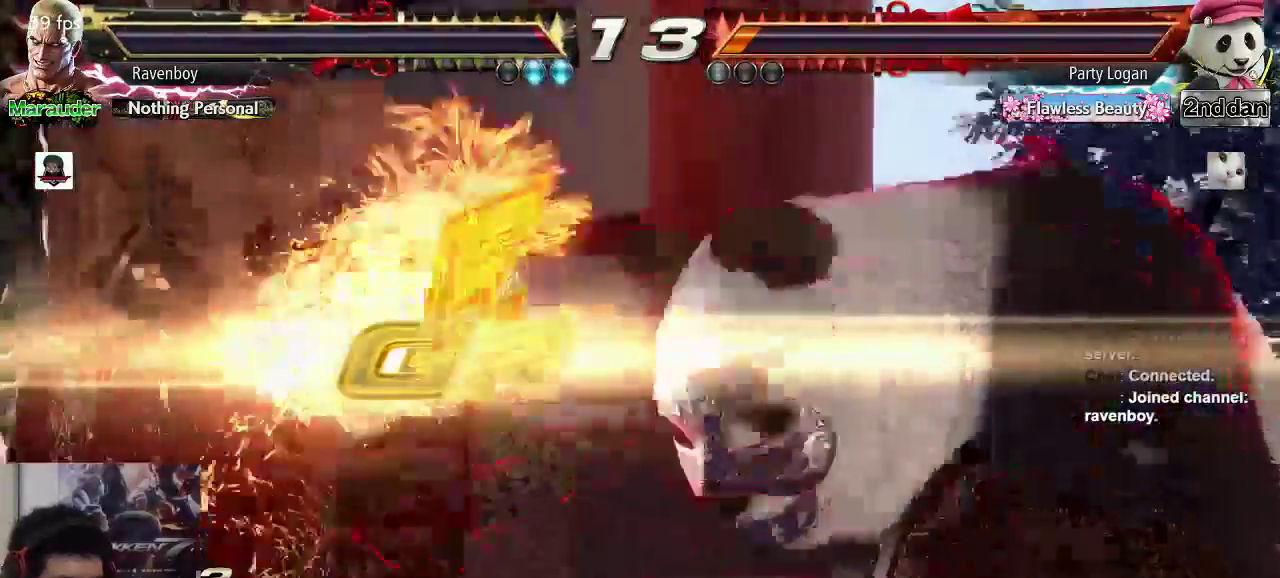
{"buttons": [], "left_stick": "center", "events": []}
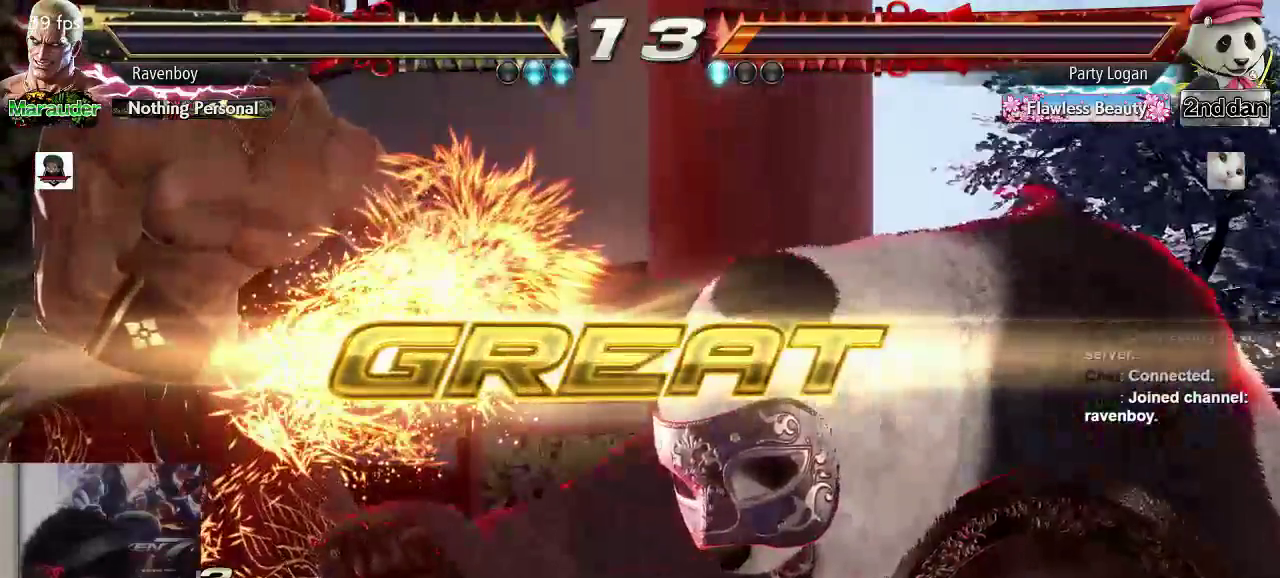
{"buttons": [], "left_stick": "center", "events": []}
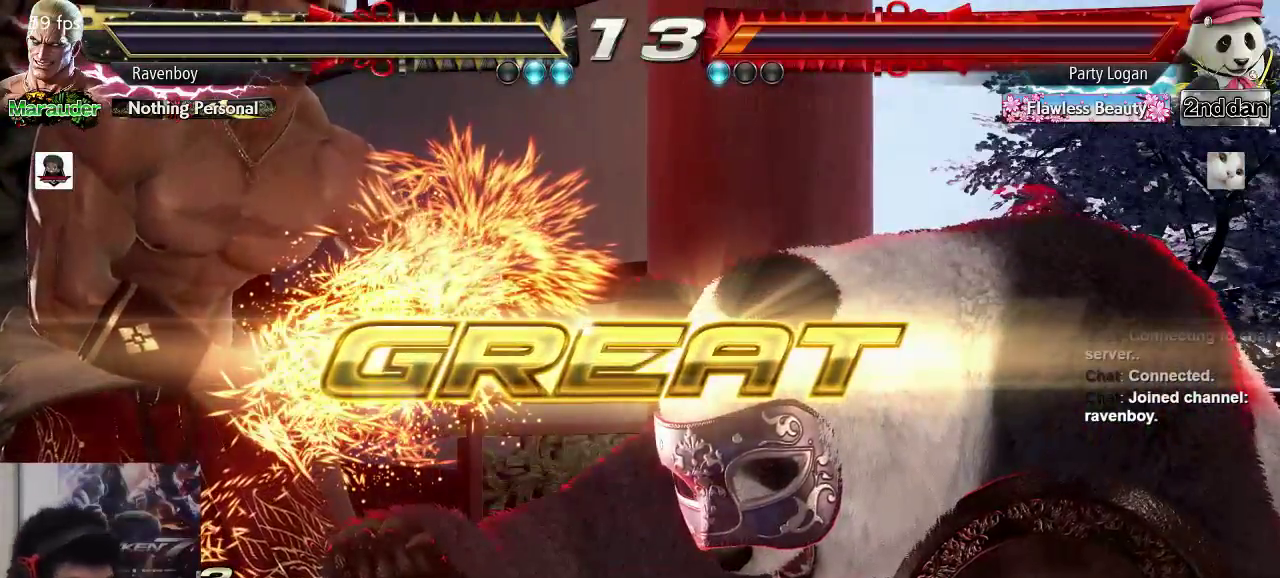
{"buttons": [], "left_stick": "center", "events": []}
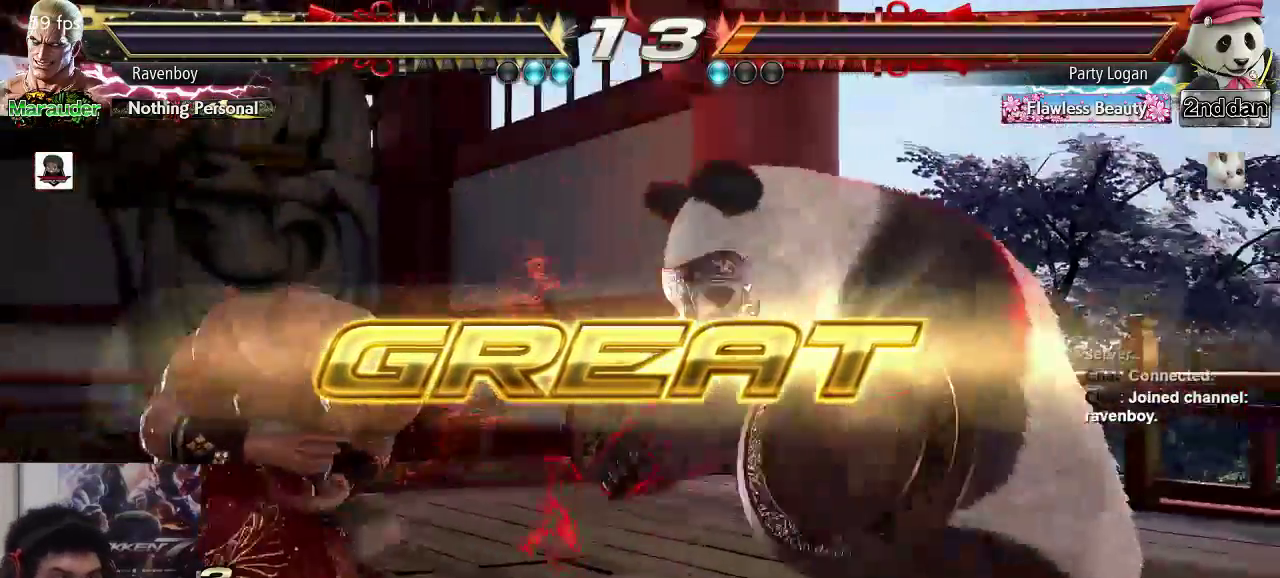
{"buttons": [], "left_stick": "center", "events": []}
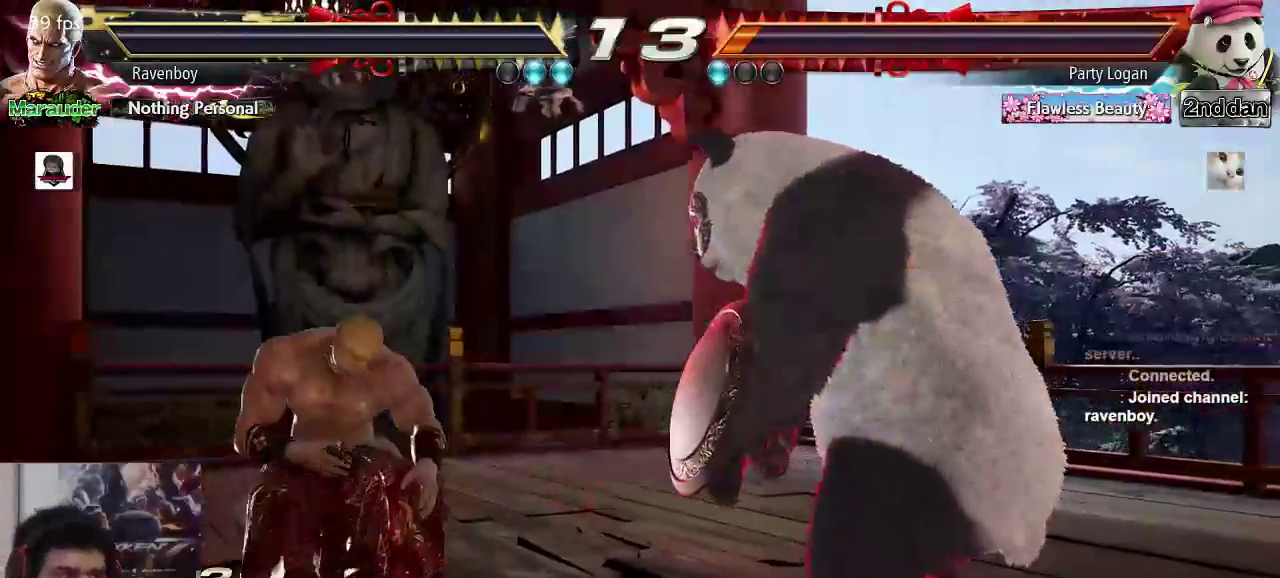
{"buttons": ["TRIANGLE"], "left_stick": "center", "events": [[467, "TRIANGLE", "down"]]}
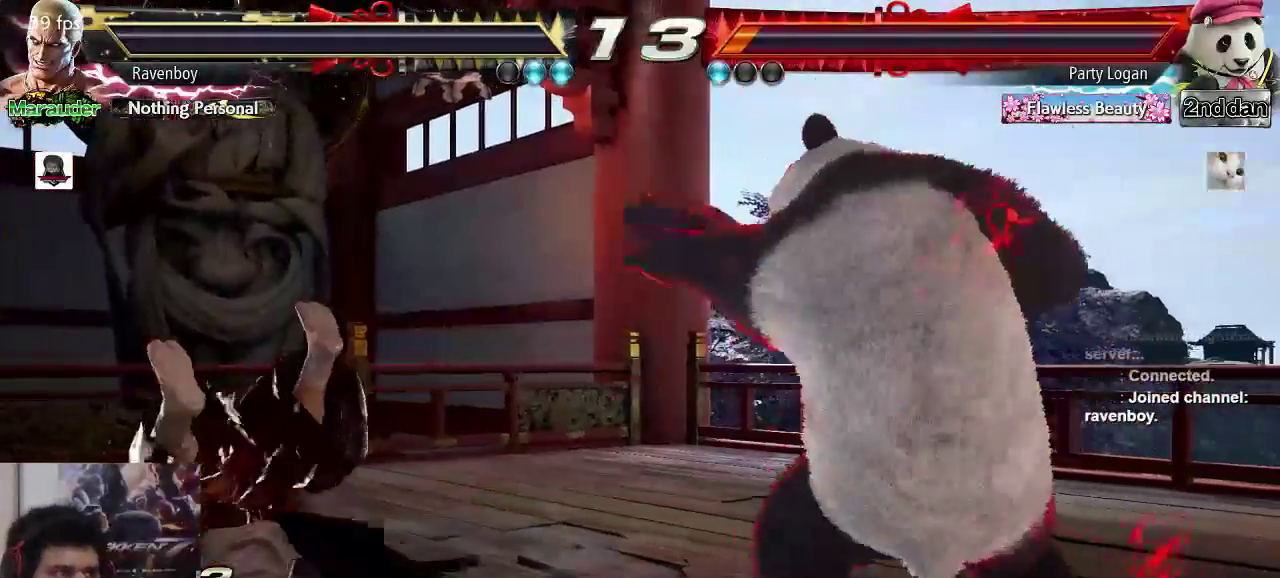
{"buttons": ["TRIANGLE"], "left_stick": "center", "events": [[67, "TRIANGLE", "up"], [100, "SQUARE", "down"], [200, "SQUARE", "up"], [200, "TRIANGLE", "down"], [333, "SQUARE", "down"], [333, "TRIANGLE", "up"], [400, "SQUARE", "up"], [433, "TRIANGLE", "down"]]}
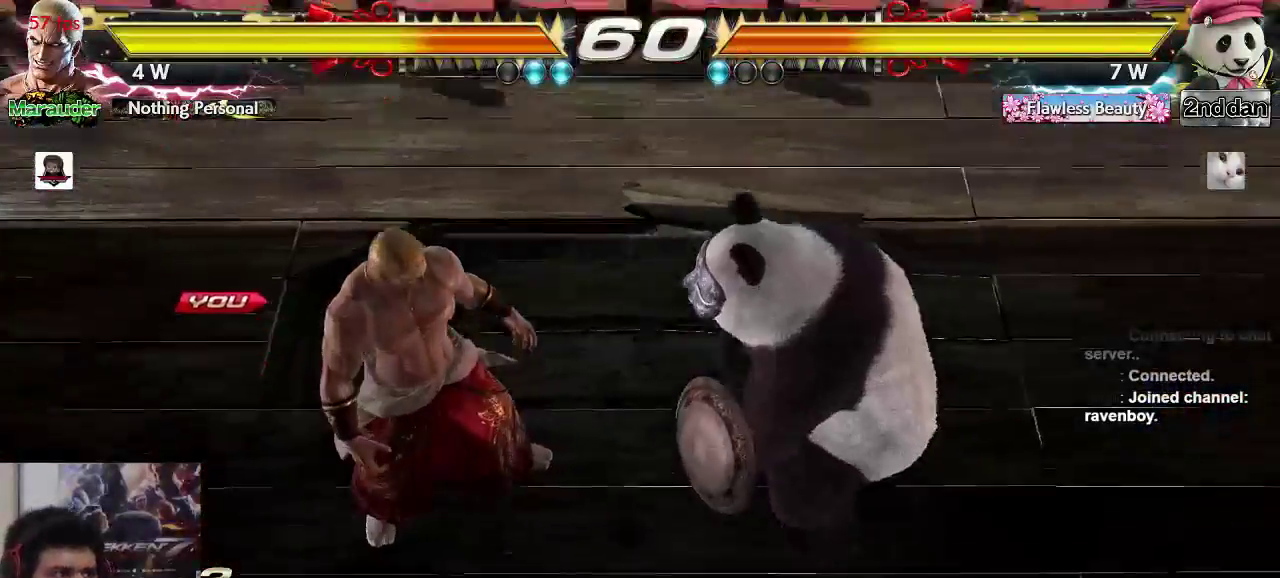
{"buttons": [], "left_stick": "center", "events": [[67, "TRIANGLE", "up"]]}
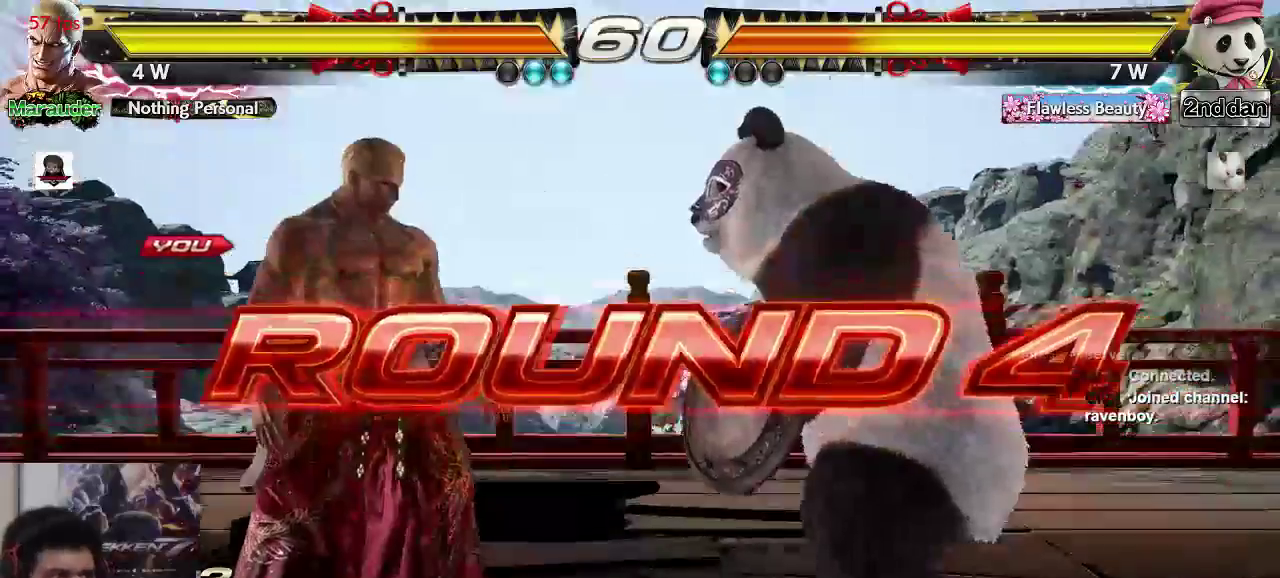
{"buttons": [], "left_stick": "center", "events": []}
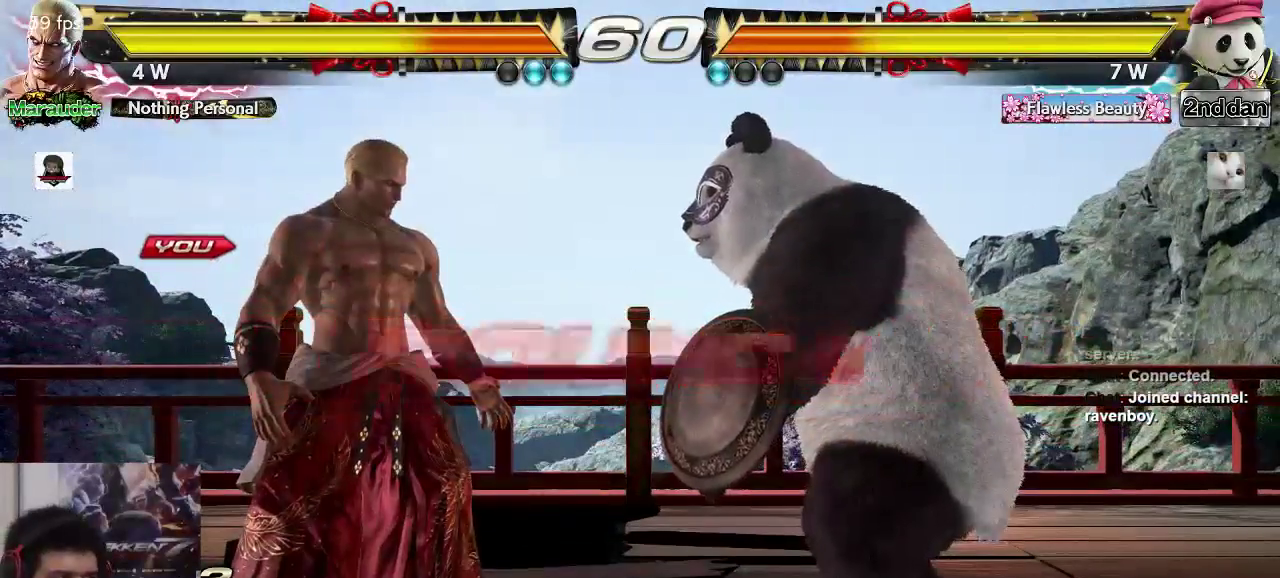
{"buttons": [], "left_stick": "center", "events": []}
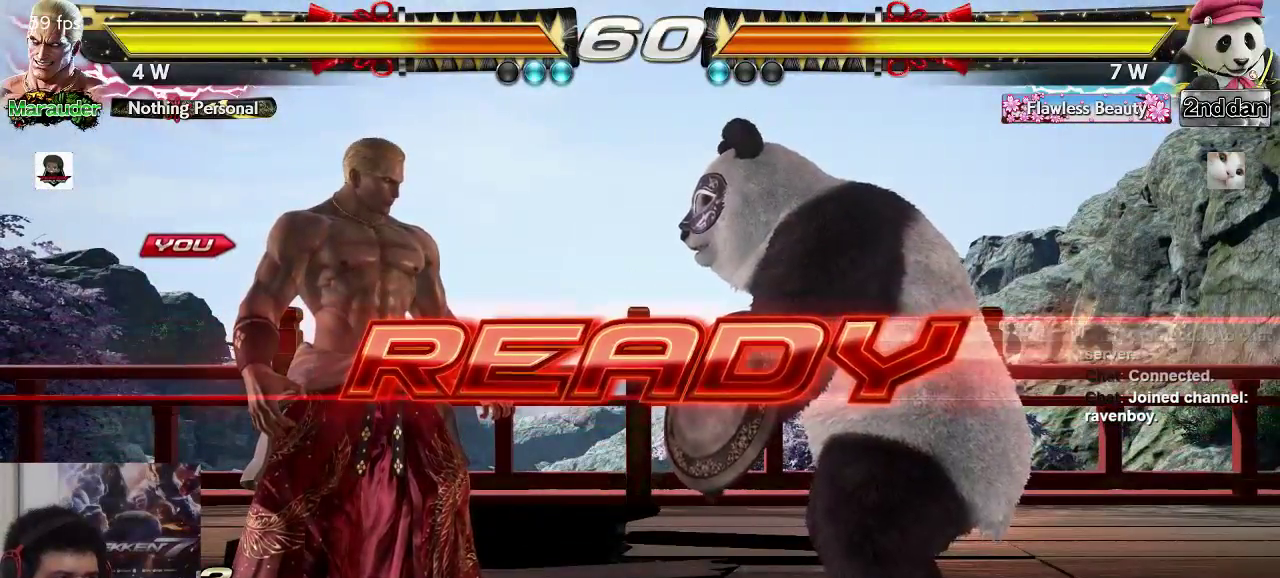
{"buttons": [], "left_stick": "center", "events": [[50, "left_stick", "left"], [150, "left_stick", "center"]]}
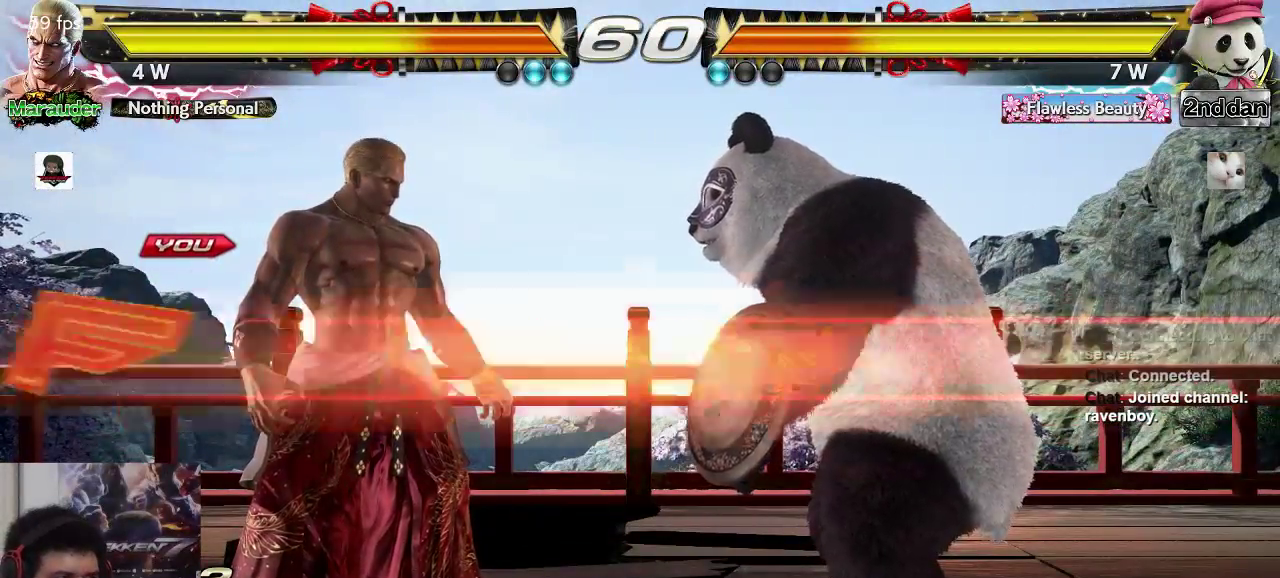
{"buttons": [], "left_stick": "up", "events": [[433, "left_stick", "up"]]}
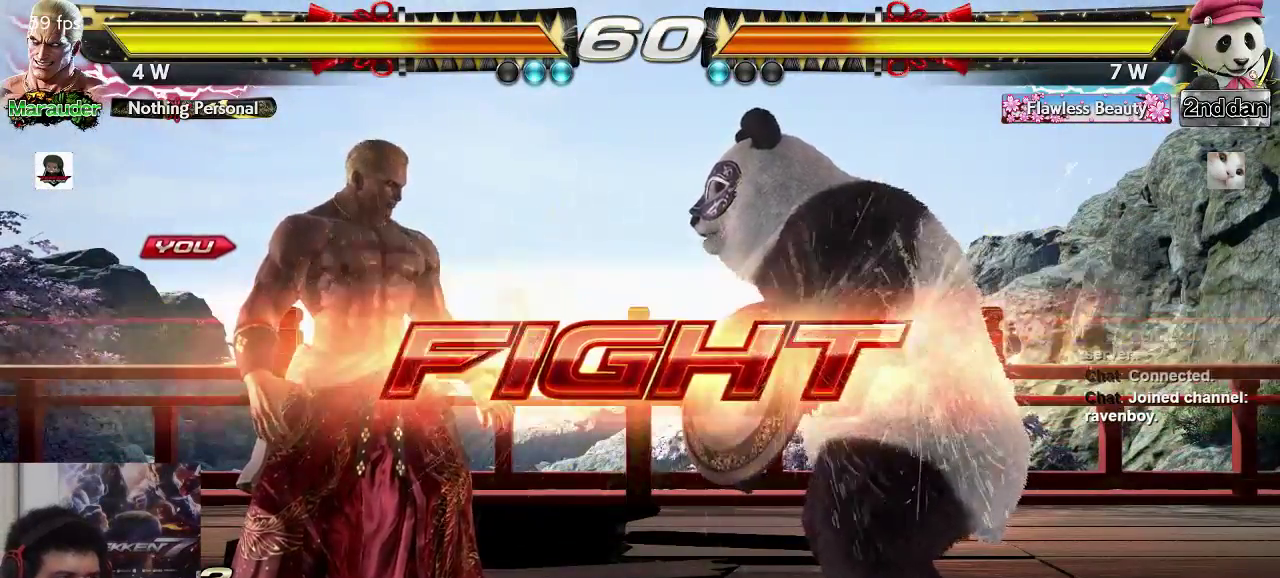
{"buttons": [], "left_stick": "center", "events": [[50, "left_stick", "center"], [133, "left_stick", "up"], [267, "left_stick", "center"], [433, "left_stick", "left"], [500, "left_stick", "center"]]}
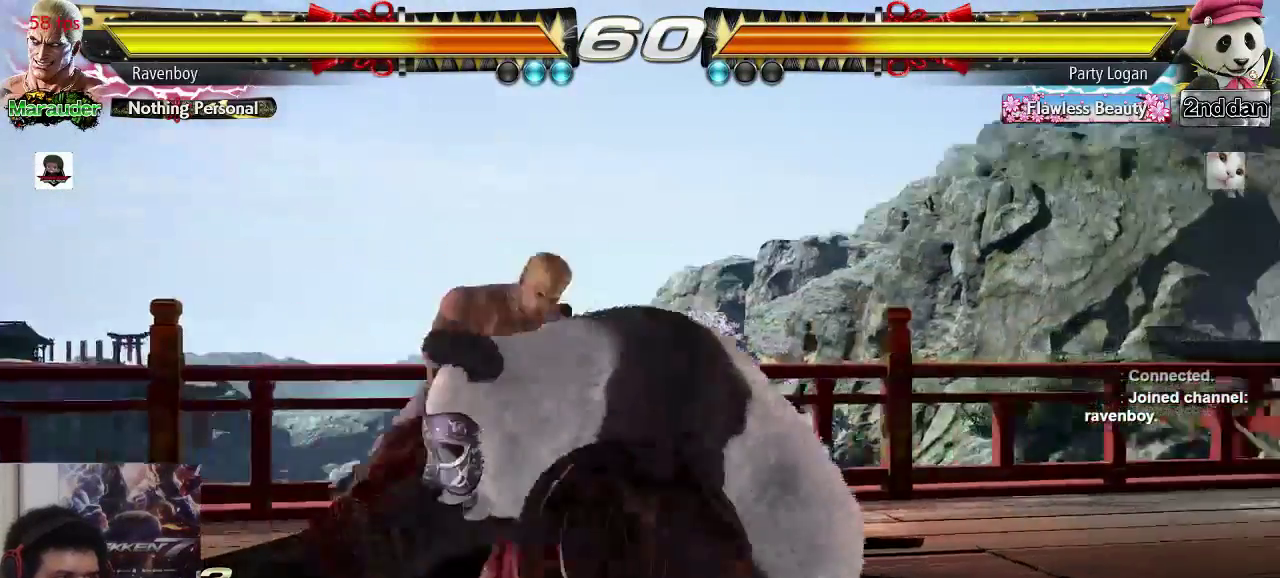
{"buttons": ["SQUARE", "TRIANGLE"], "left_stick": "left", "events": [[200, "left_stick", "right"], [300, "left_stick", "center"], [400, "left_stick", "right"], [467, "left_stick", "left"], [500, "SQUARE", "down"], [500, "TRIANGLE", "down"]]}